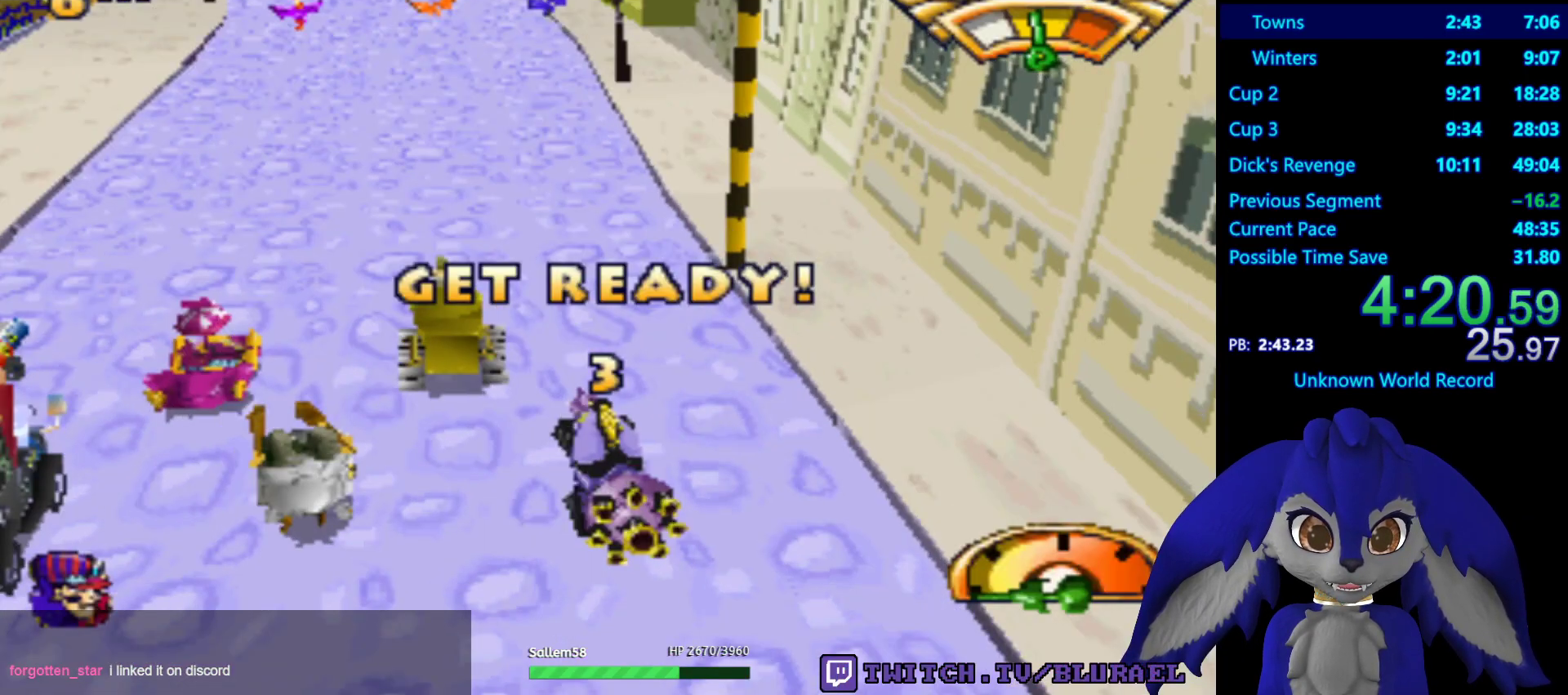
Gameplay with a controller (PlayStation layout); each line is a JSON object with the inputs held at the frame after it. "events" lists button and stick changes between this image and that frame as [ms after this image, input, new state], when the widget could be followed in between. Not read: R3.
{"buttons": ["CROSS"], "left_stick": "center", "right_stick": "center", "events": [[250, "CROSS", "down"]]}
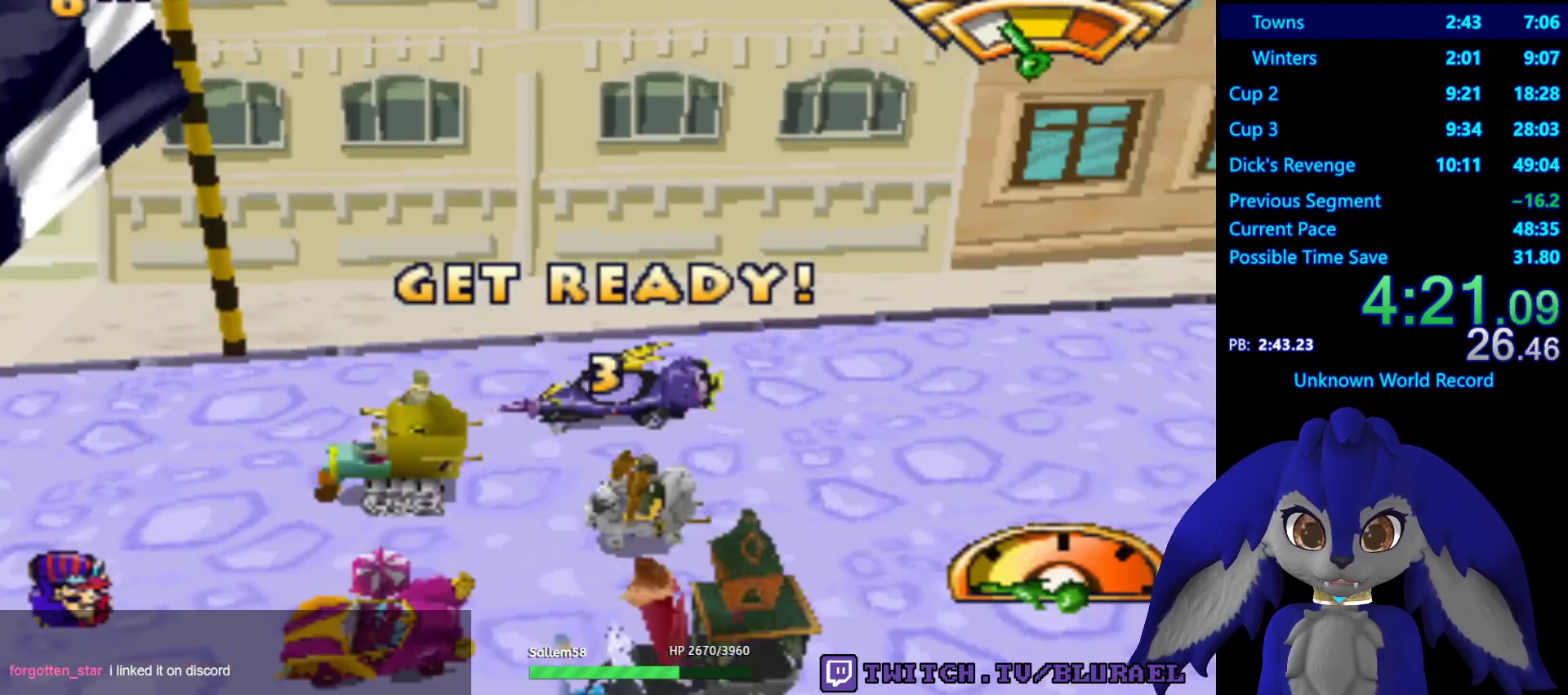
{"buttons": ["CROSS"], "left_stick": "center", "right_stick": "center", "events": []}
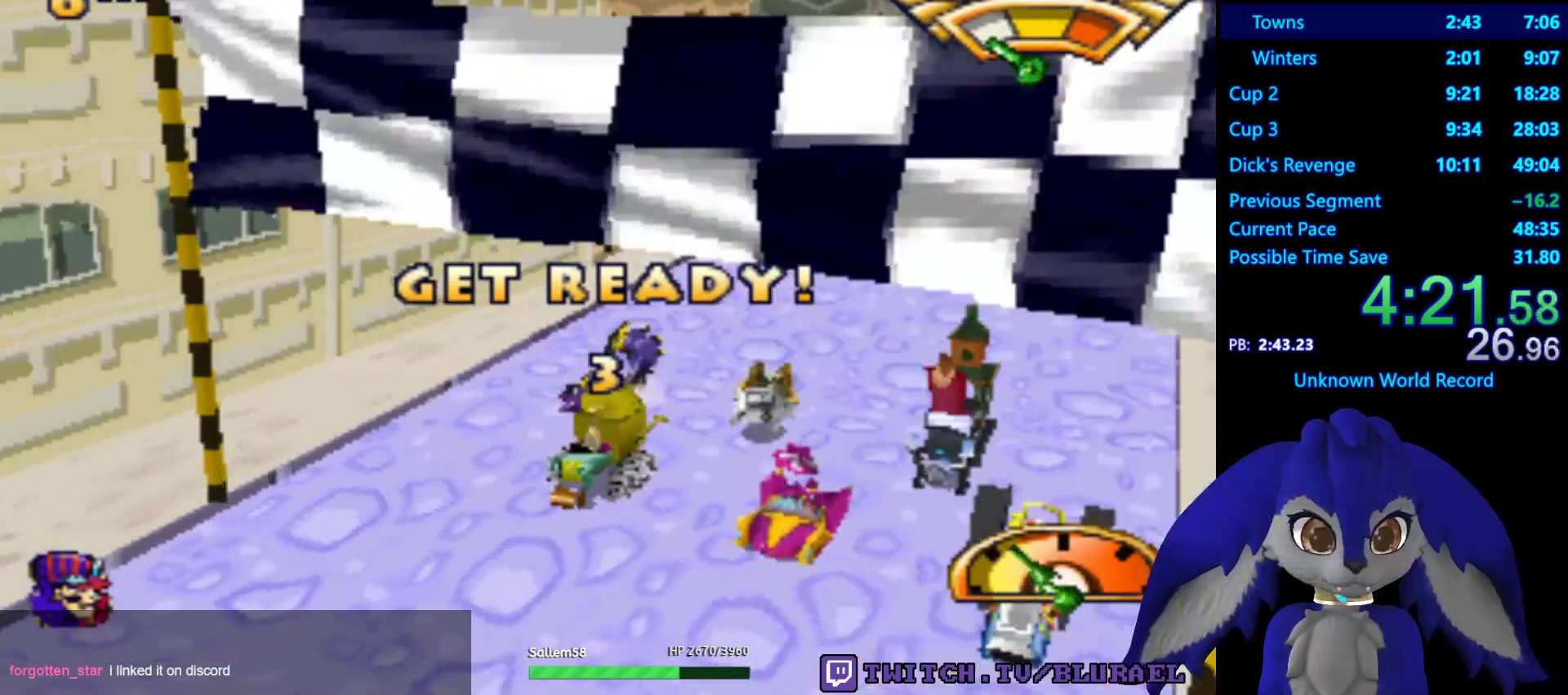
{"buttons": ["CROSS"], "left_stick": "center", "right_stick": "center", "events": [[333, "CROSS", "up"], [500, "CROSS", "down"]]}
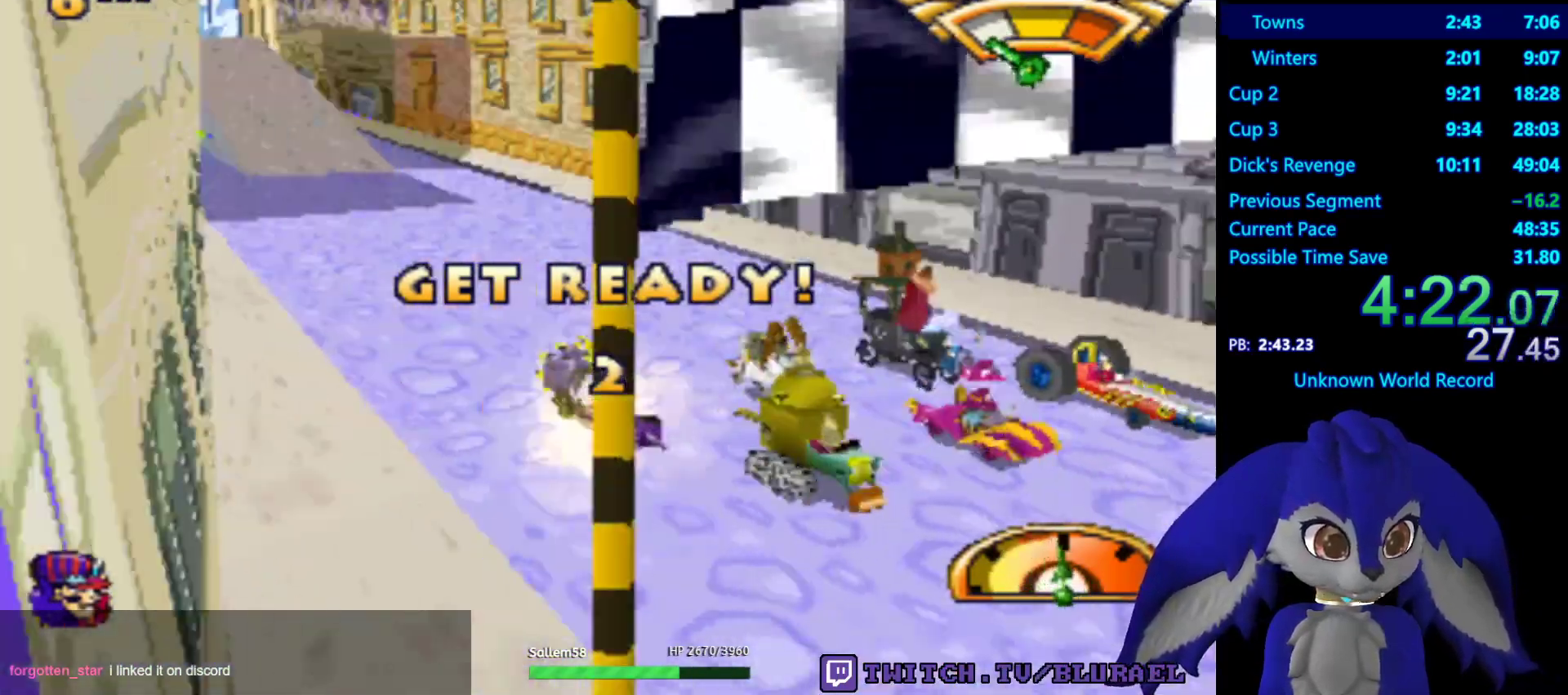
{"buttons": [], "left_stick": "center", "right_stick": "center", "events": [[233, "CROSS", "up"], [350, "CROSS", "down"], [467, "CROSS", "up"]]}
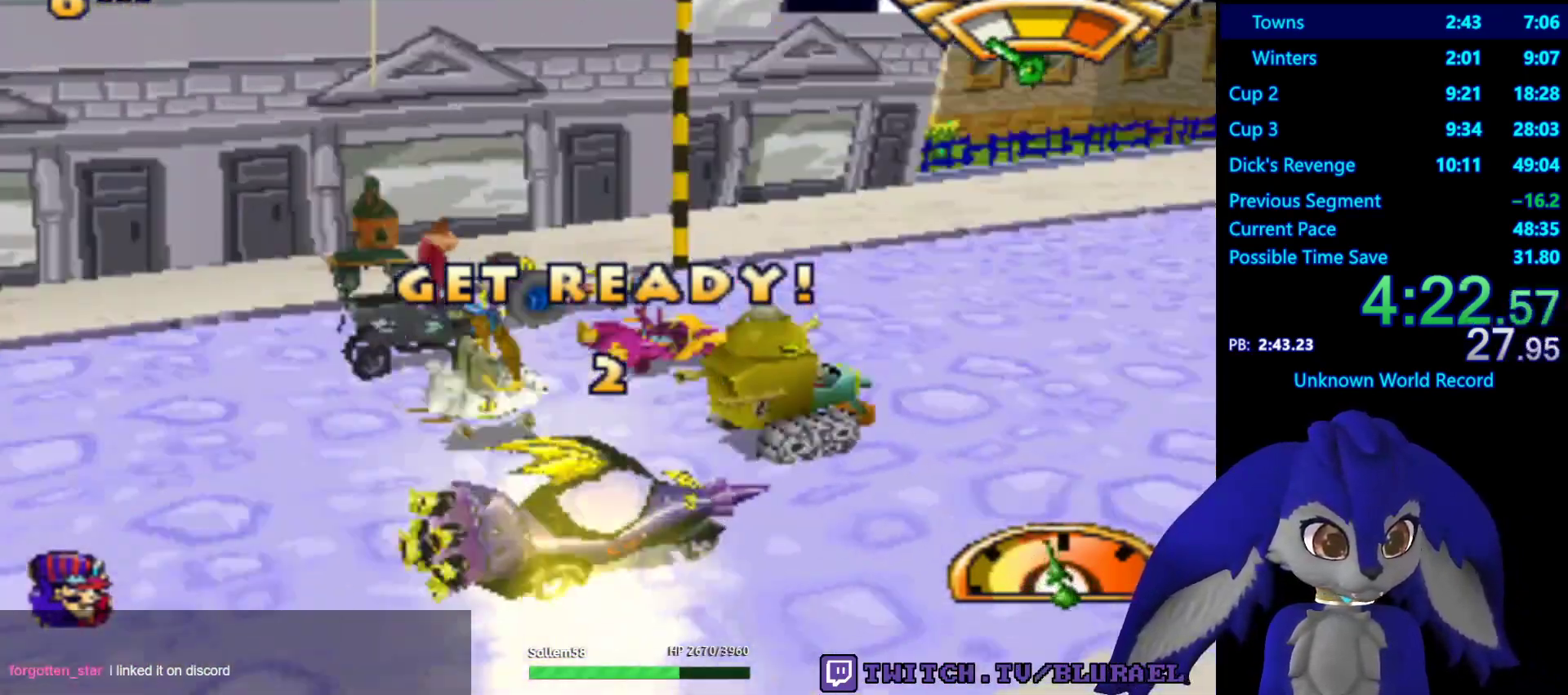
{"buttons": ["CROSS"], "left_stick": "center", "right_stick": "center", "events": [[67, "CROSS", "down"], [267, "CROSS", "up"], [367, "CROSS", "down"]]}
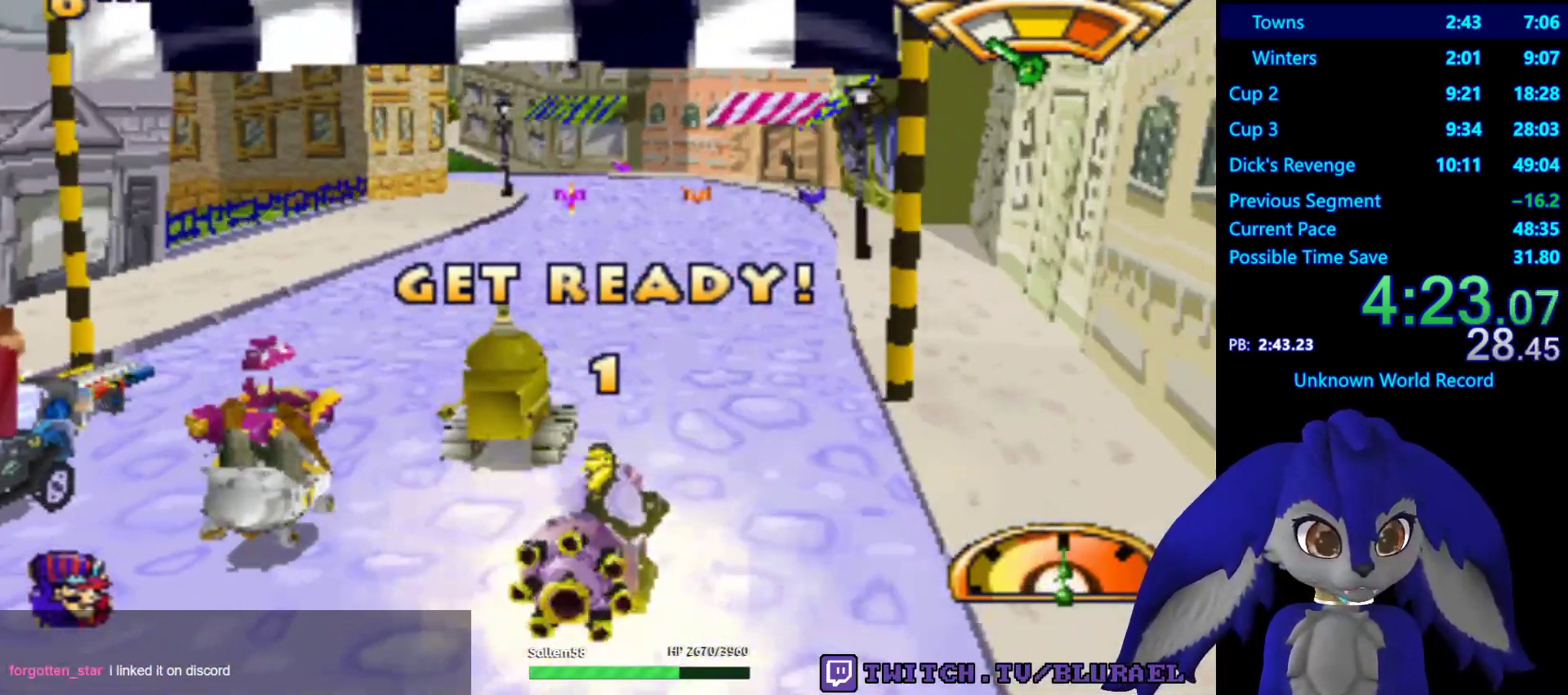
{"buttons": ["CROSS"], "left_stick": "center", "right_stick": "center", "events": [[67, "CROSS", "up"], [167, "CROSS", "down"], [300, "CROSS", "up"], [367, "CROSS", "down"]]}
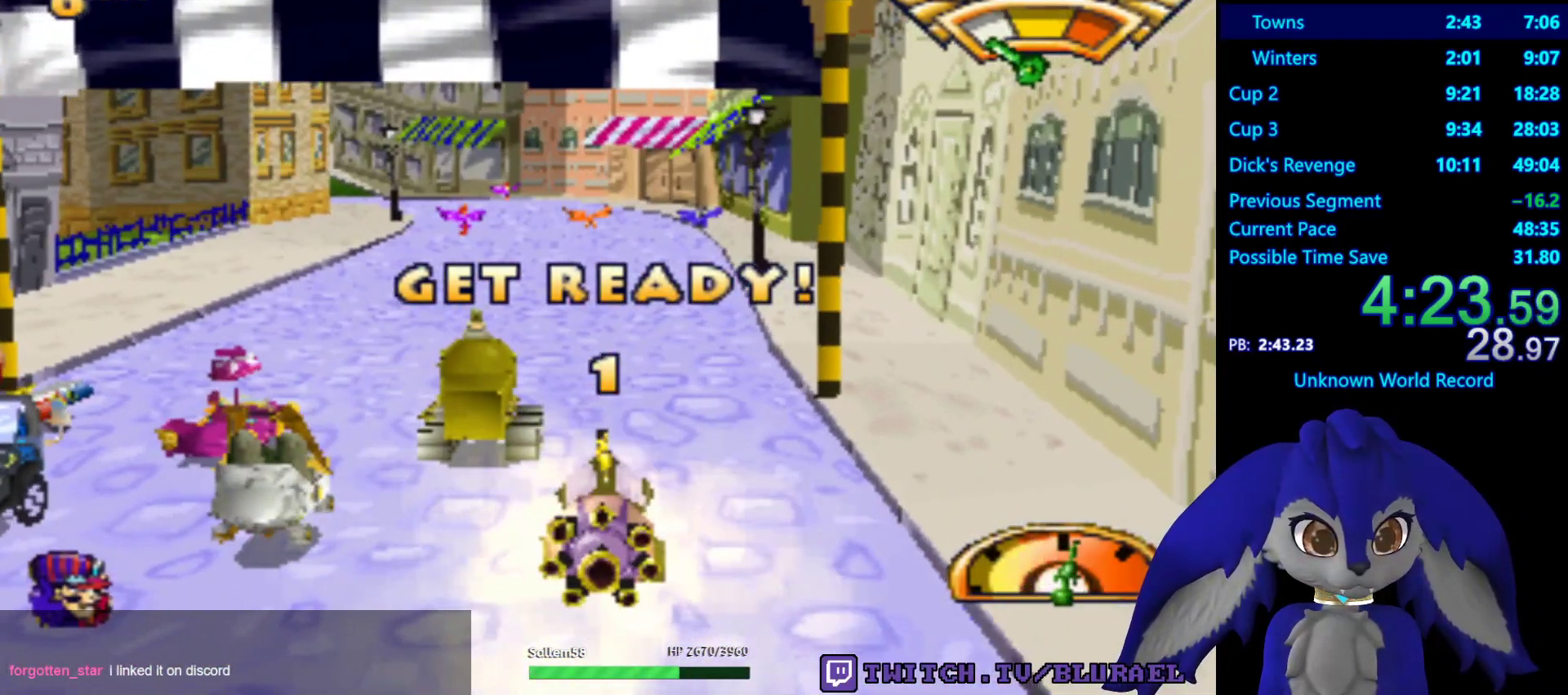
{"buttons": ["CROSS"], "left_stick": "center", "right_stick": "center", "events": []}
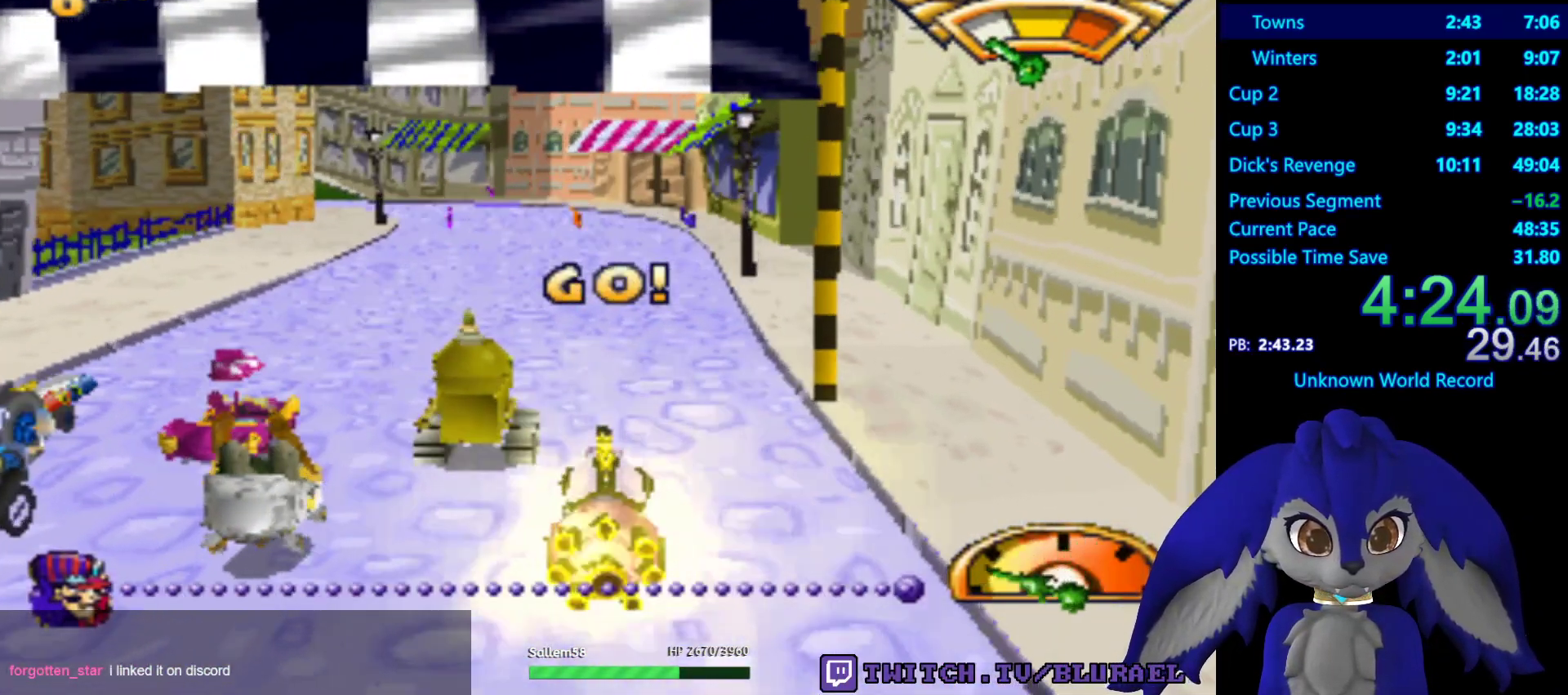
{"buttons": ["CROSS"], "left_stick": "center", "right_stick": "center", "events": []}
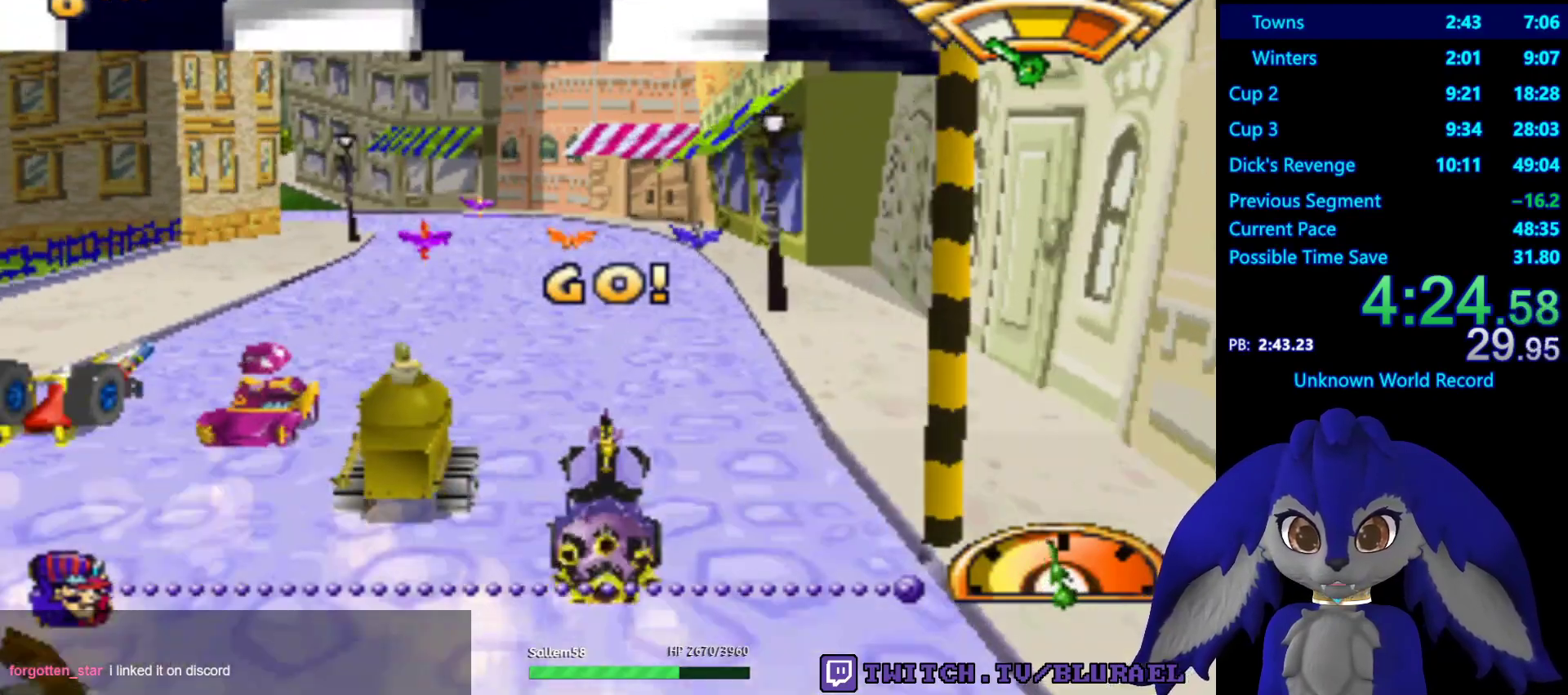
{"buttons": ["CROSS"], "left_stick": "left", "right_stick": "center", "events": [[233, "left_stick", "right"], [417, "left_stick", "left"]]}
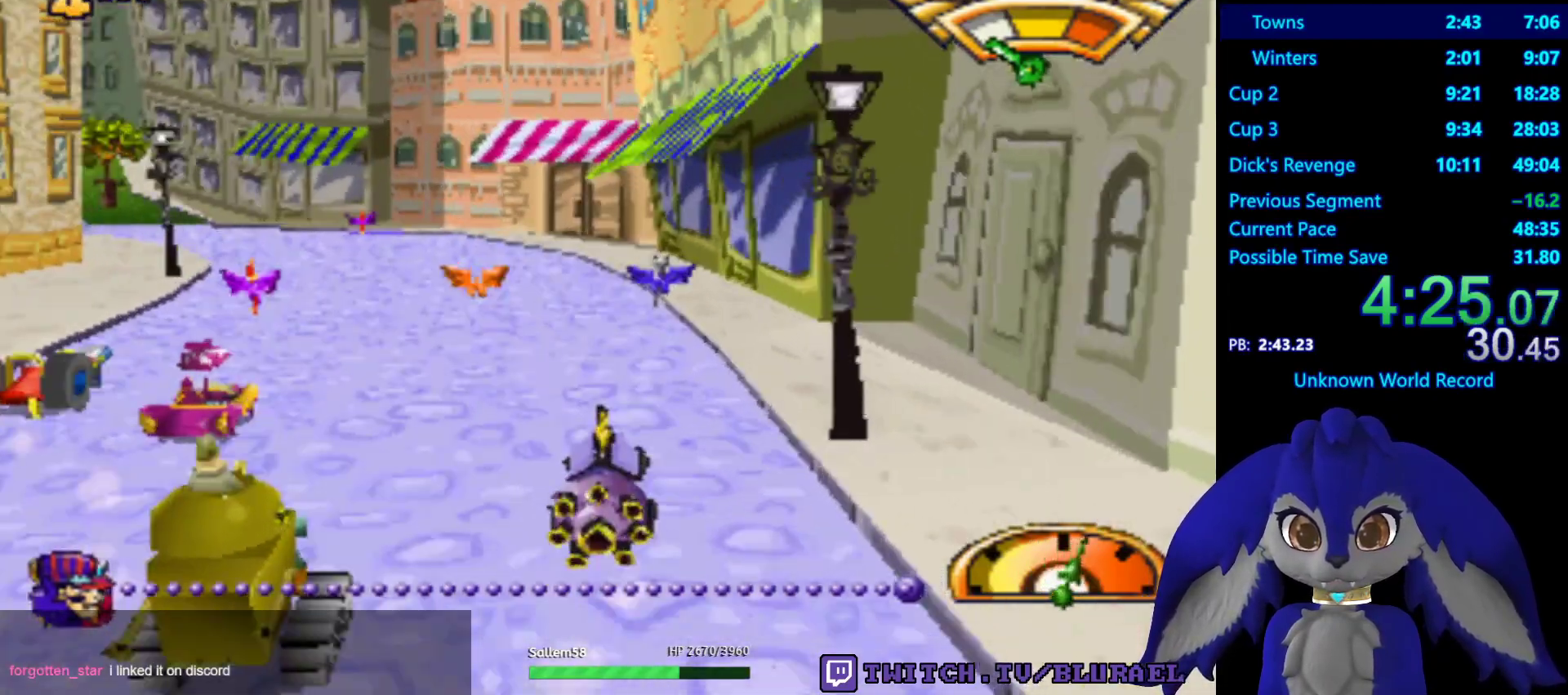
{"buttons": ["CROSS"], "left_stick": "left", "right_stick": "center", "events": [[100, "left_stick", "center"], [317, "left_stick", "left"]]}
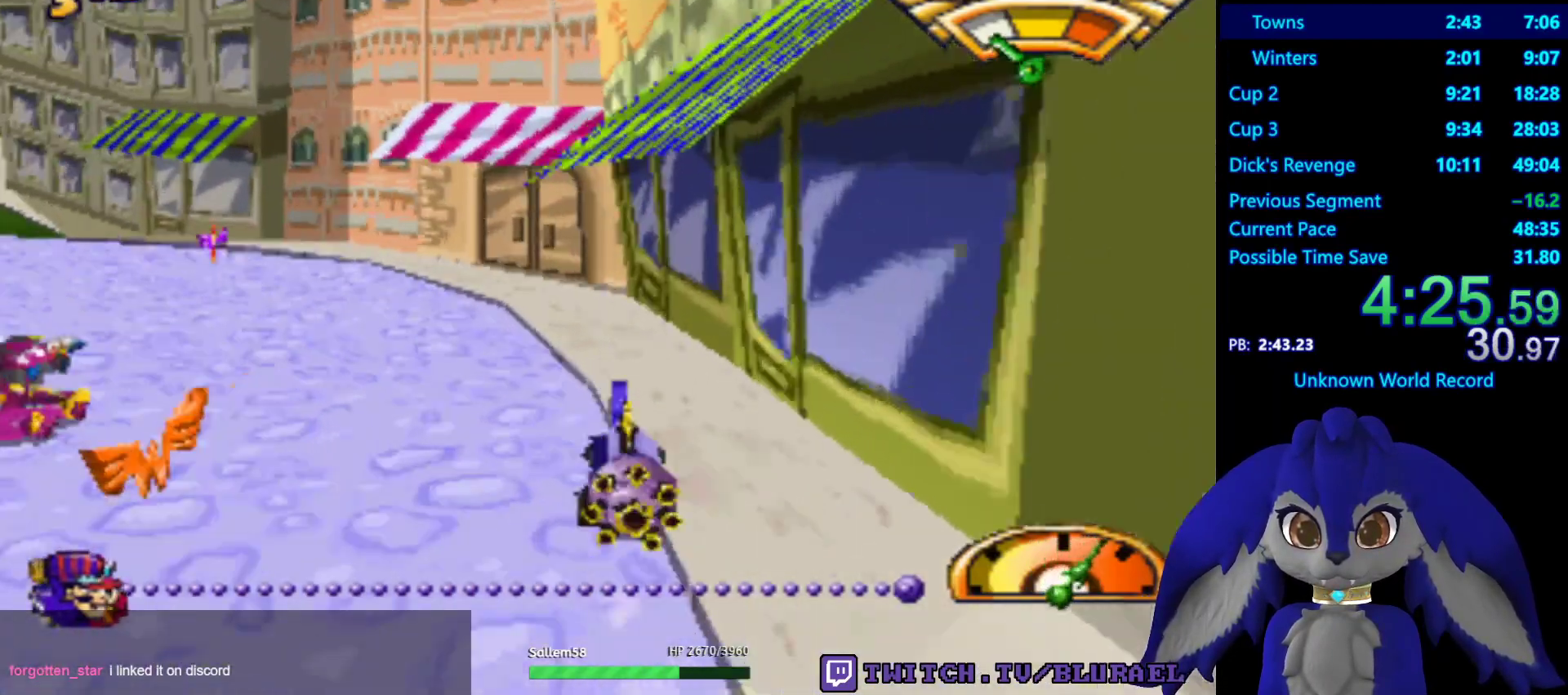
{"buttons": ["CROSS"], "left_stick": "left", "right_stick": "center", "events": []}
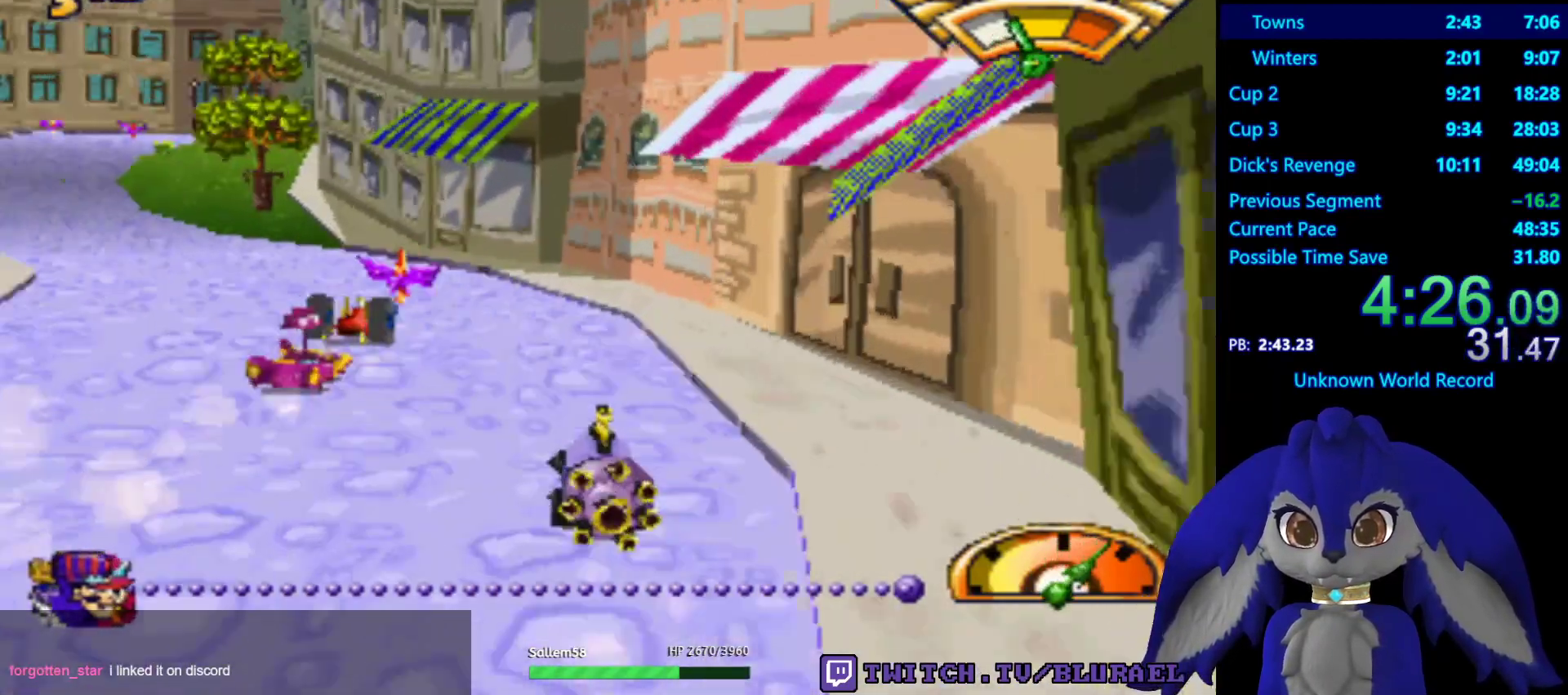
{"buttons": ["CROSS"], "left_stick": "center", "right_stick": "center", "events": [[17, "left_stick", "center"], [100, "left_stick", "left"], [350, "left_stick", "down-left"], [483, "left_stick", "center"]]}
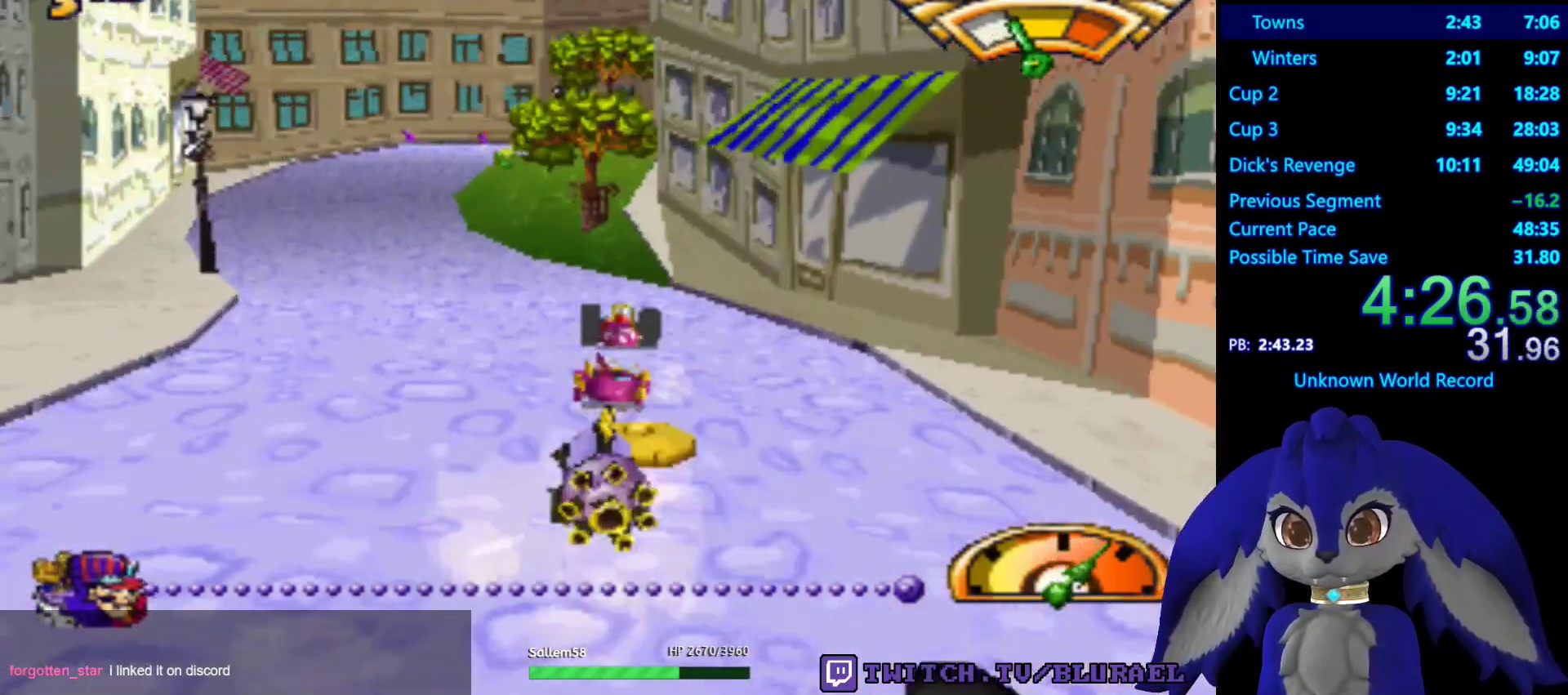
{"buttons": ["CROSS"], "left_stick": "center", "right_stick": "center", "events": []}
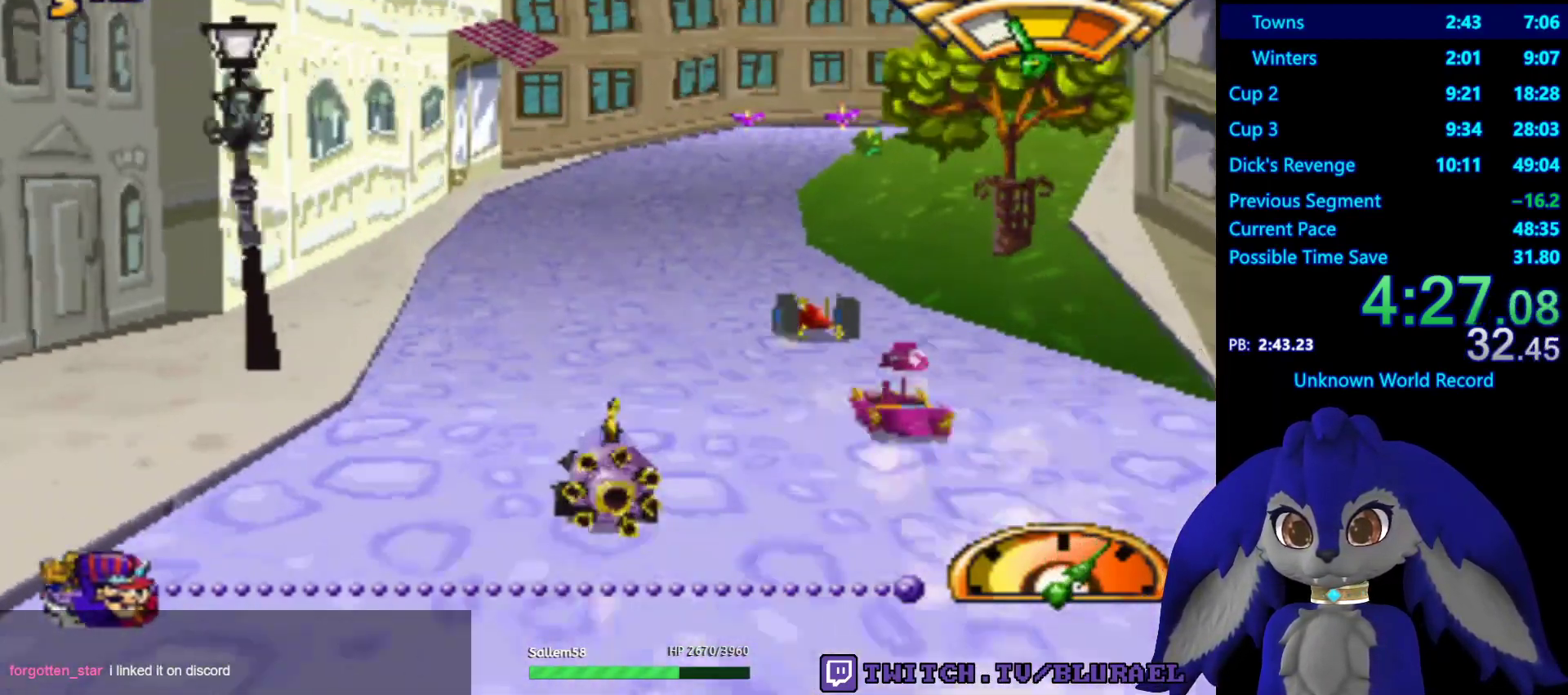
{"buttons": ["CROSS"], "left_stick": "right", "right_stick": "center", "events": [[117, "L2", "down"], [117, "left_stick", "right"], [283, "L2", "up"]]}
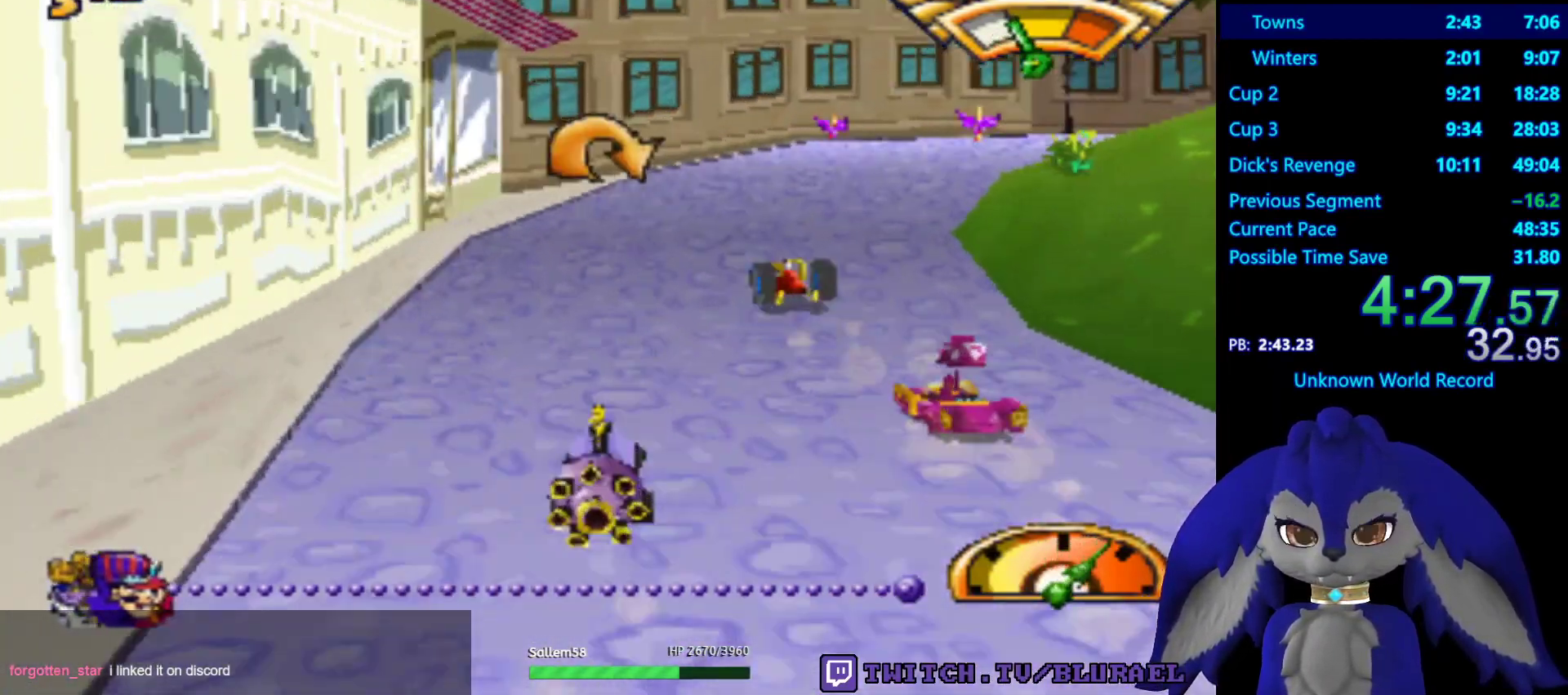
{"buttons": ["CROSS"], "left_stick": "center", "right_stick": "center", "events": [[350, "left_stick", "center"]]}
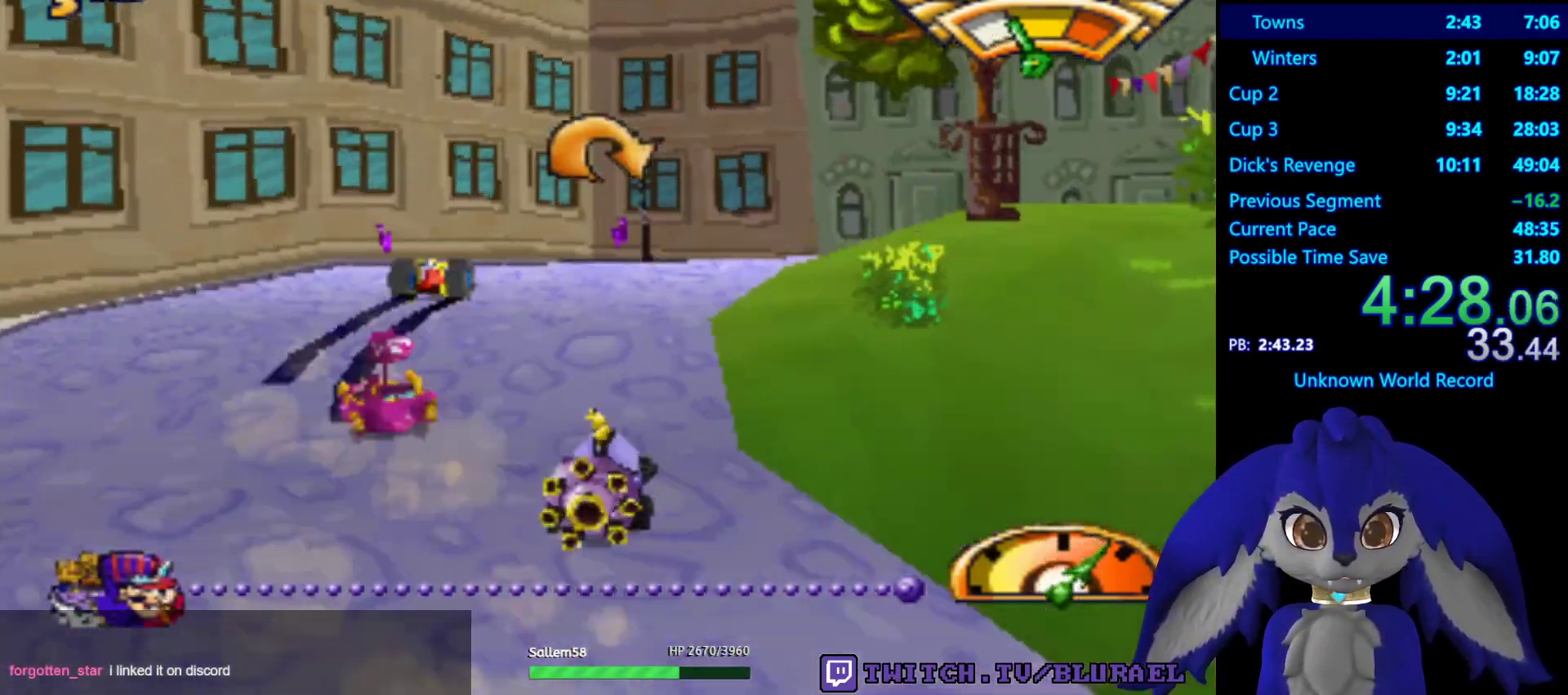
{"buttons": [], "left_stick": "right", "right_stick": "center", "events": [[217, "left_stick", "right"], [400, "CROSS", "up"]]}
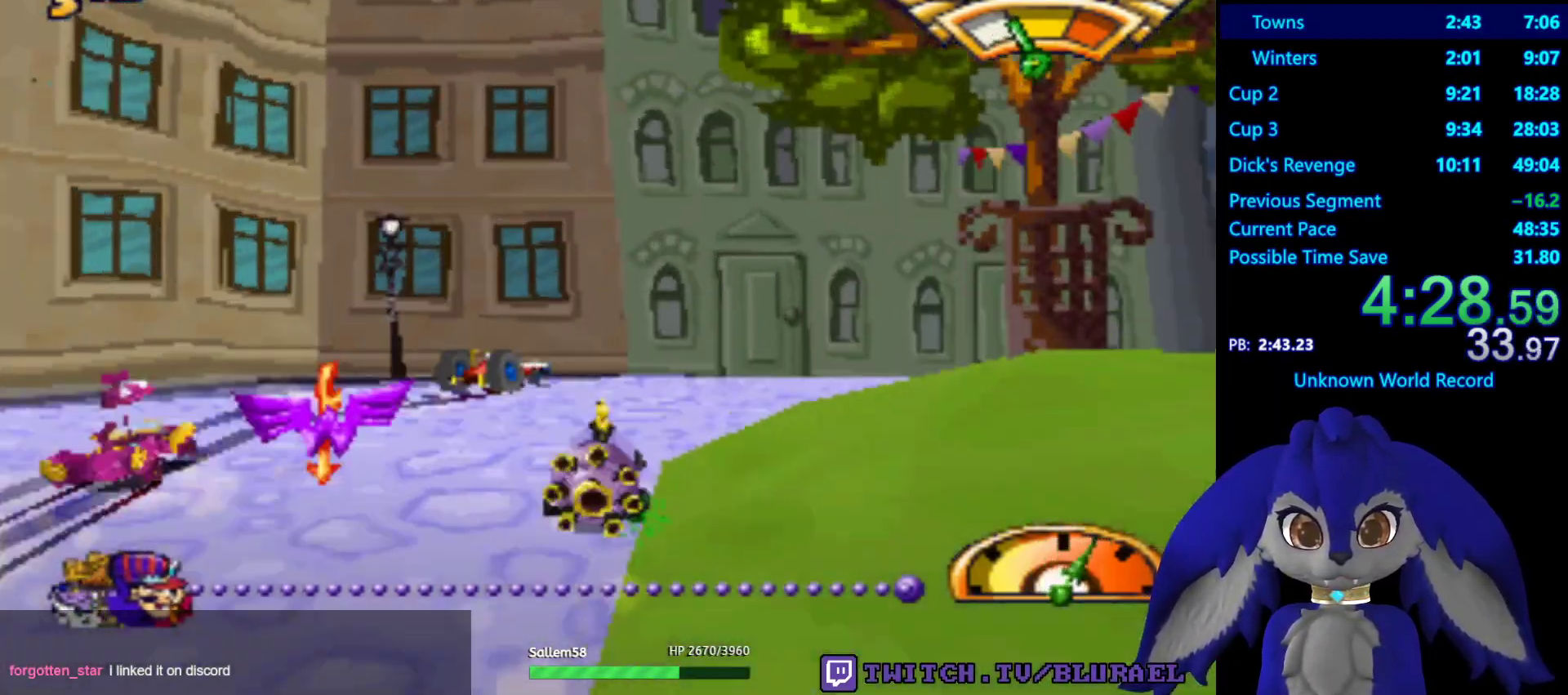
{"buttons": ["CROSS"], "left_stick": "right", "right_stick": "center", "events": [[67, "SQUARE", "down"], [200, "SQUARE", "up"], [317, "CROSS", "down"]]}
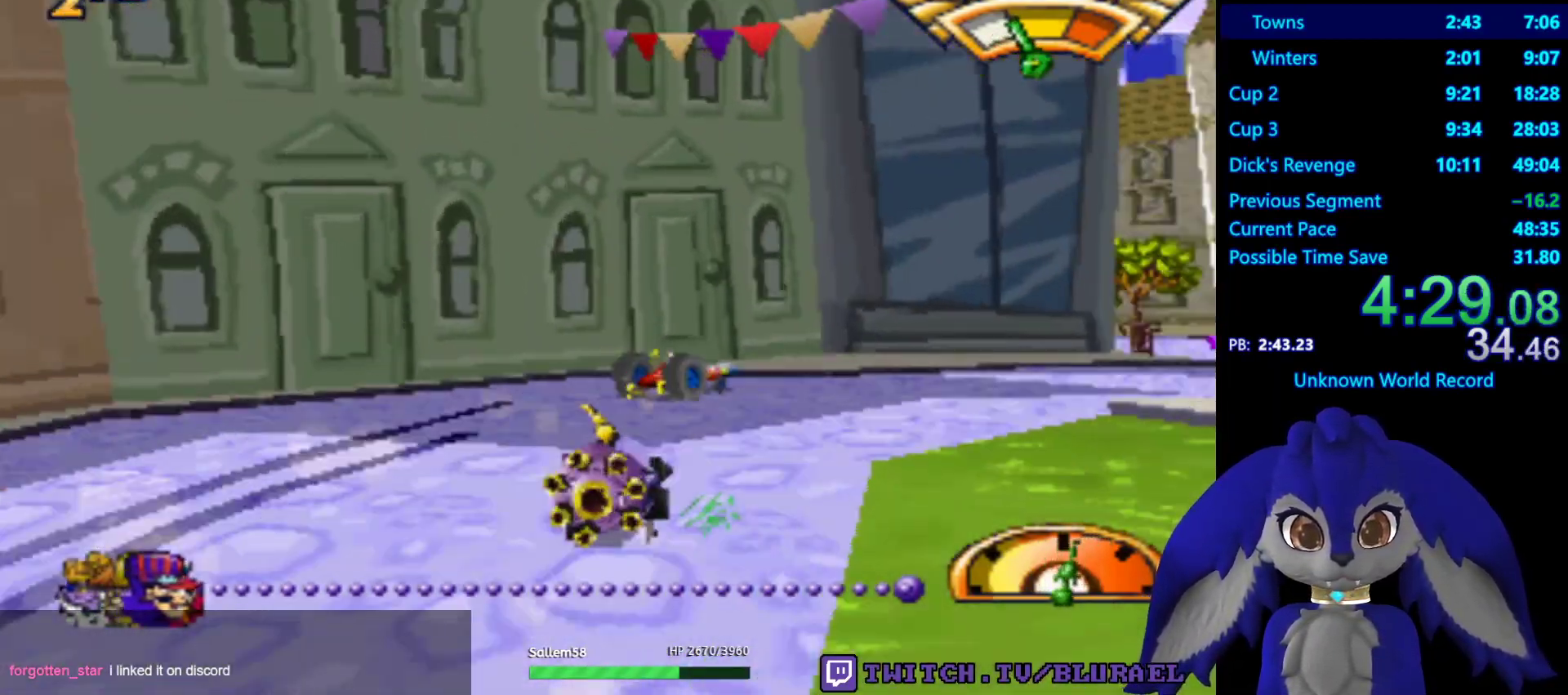
{"buttons": ["CROSS"], "left_stick": "center", "right_stick": "center", "events": [[200, "left_stick", "center"]]}
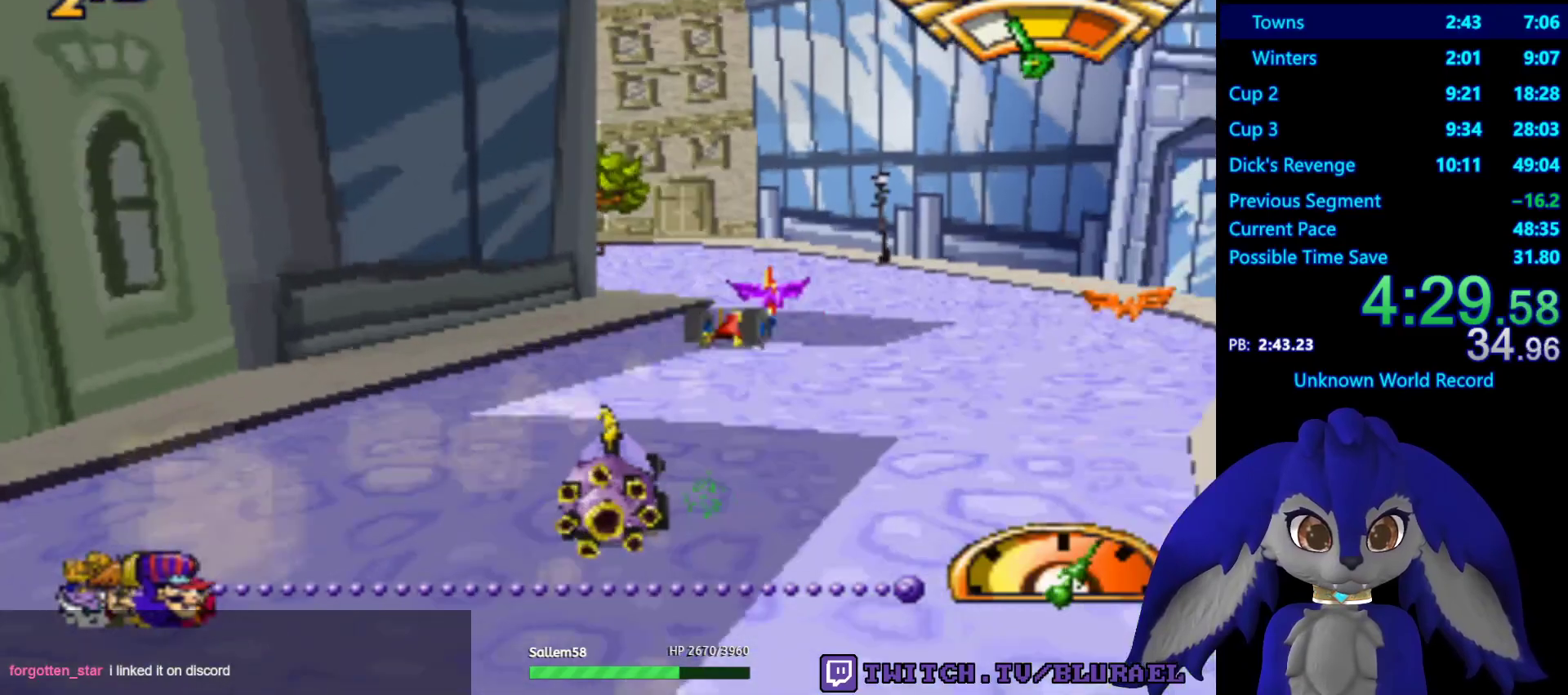
{"buttons": [], "left_stick": "left", "right_stick": "center", "events": [[500, "CROSS", "up"], [500, "left_stick", "left"]]}
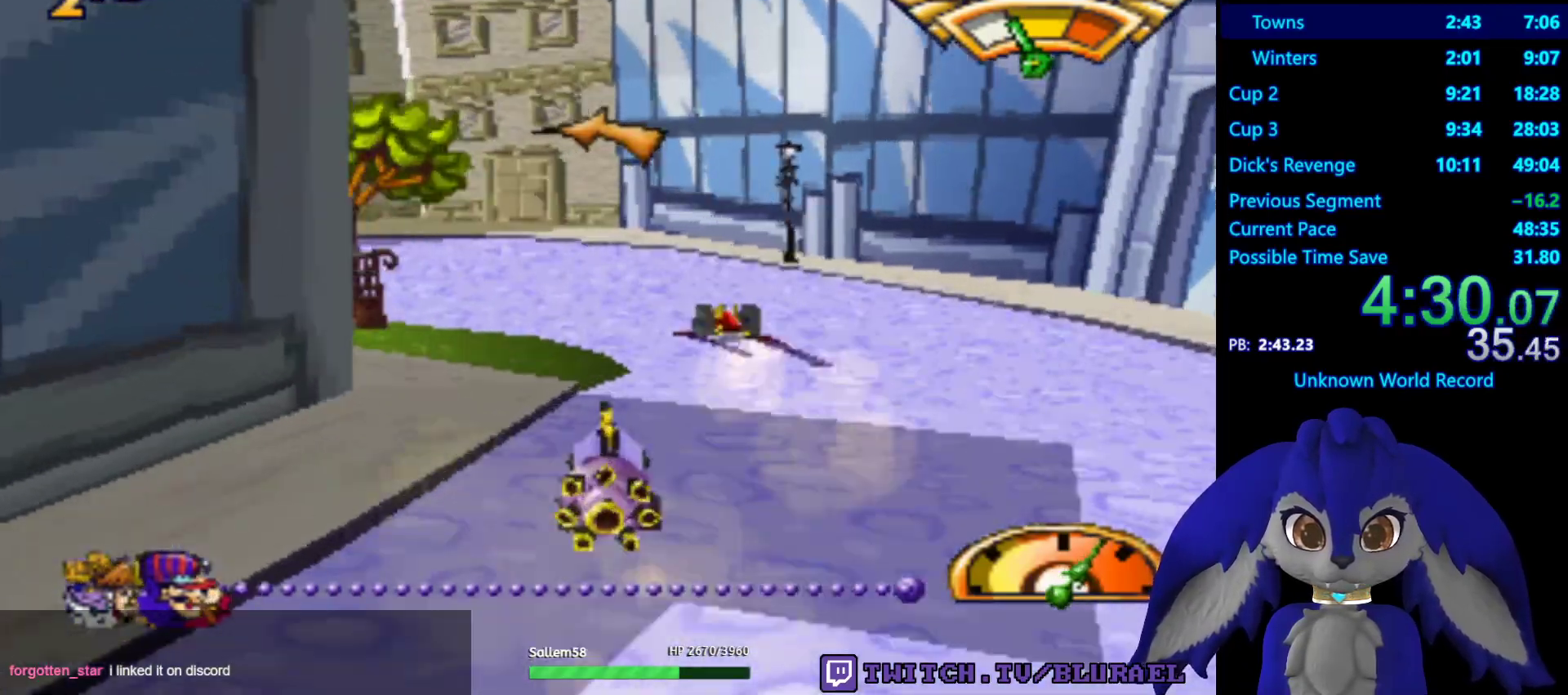
{"buttons": [], "left_stick": "left", "right_stick": "center", "events": [[133, "SQUARE", "down"], [383, "SQUARE", "up"]]}
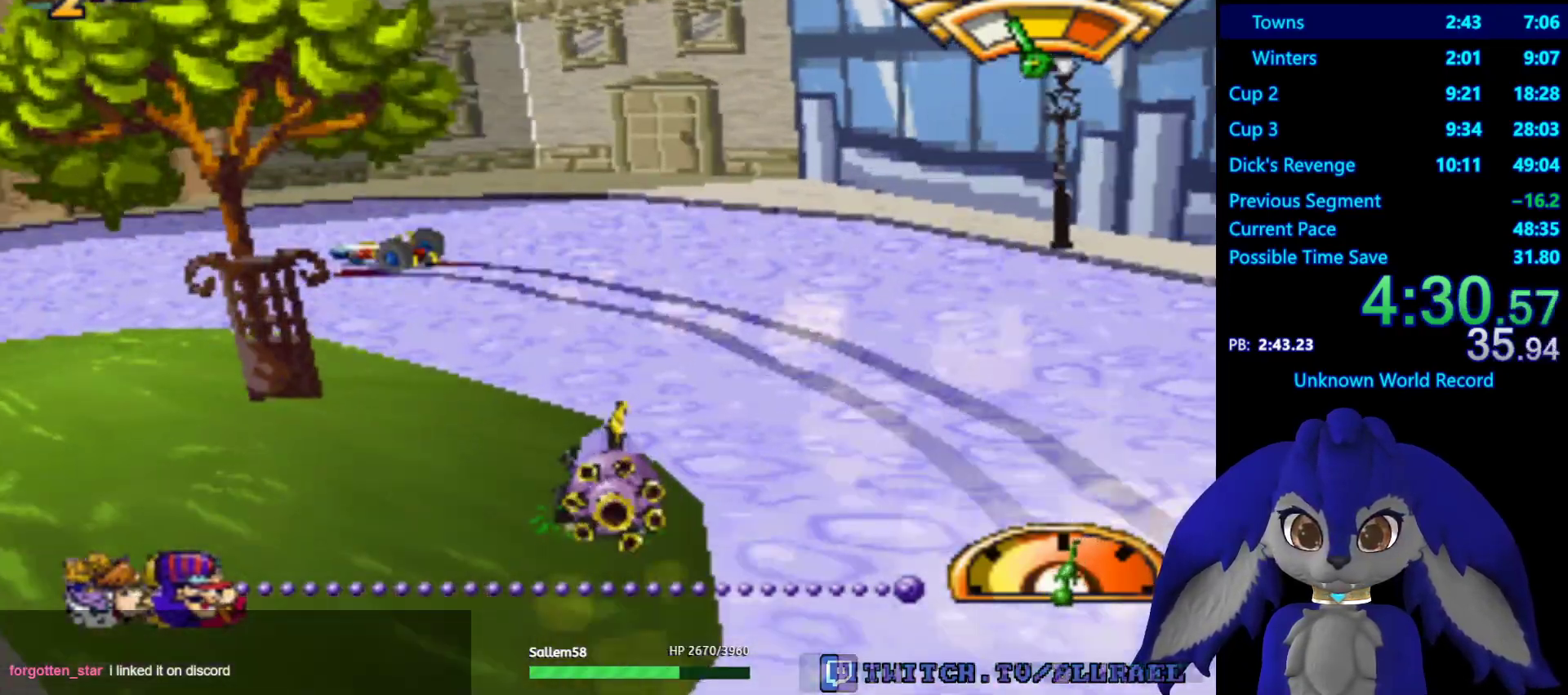
{"buttons": ["CROSS"], "left_stick": "left", "right_stick": "center", "events": [[100, "CROSS", "down"]]}
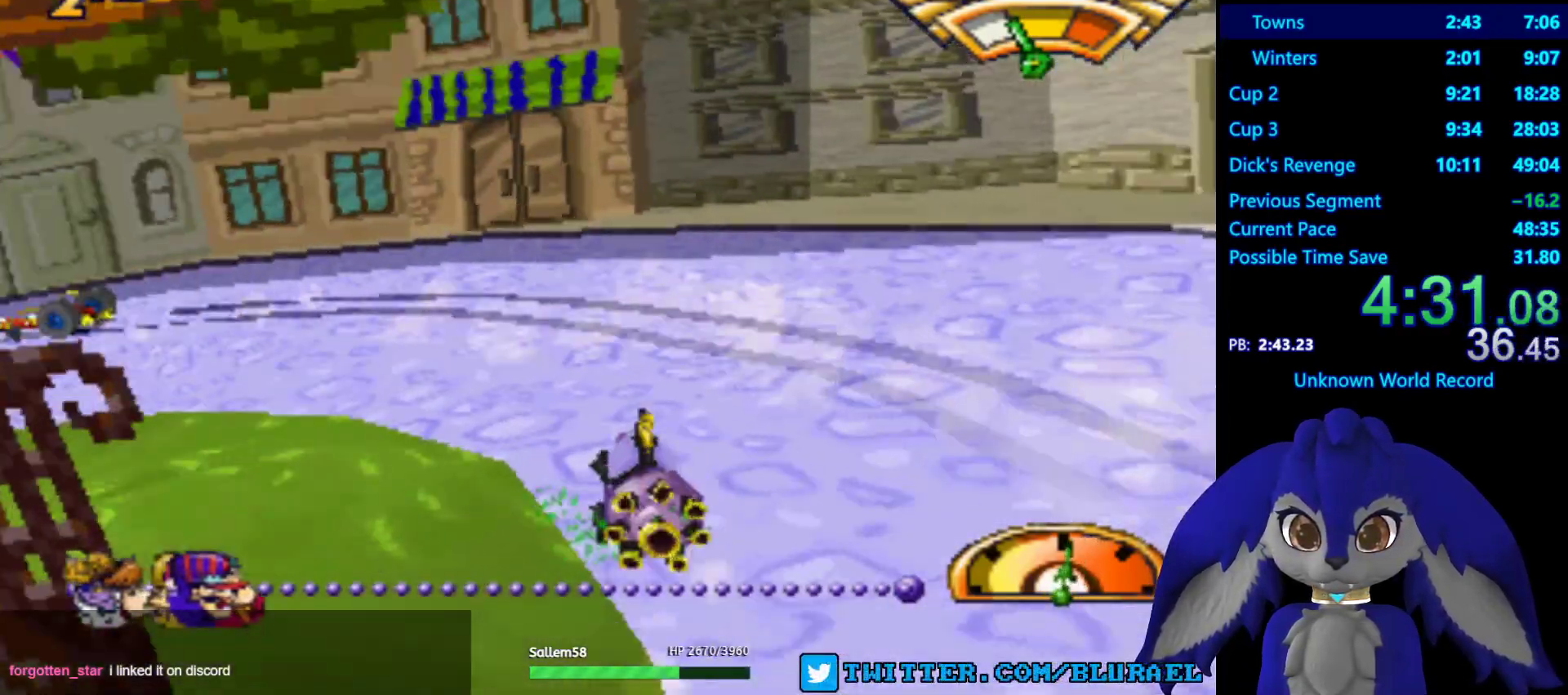
{"buttons": [], "left_stick": "left", "right_stick": "center", "events": [[300, "CROSS", "up"]]}
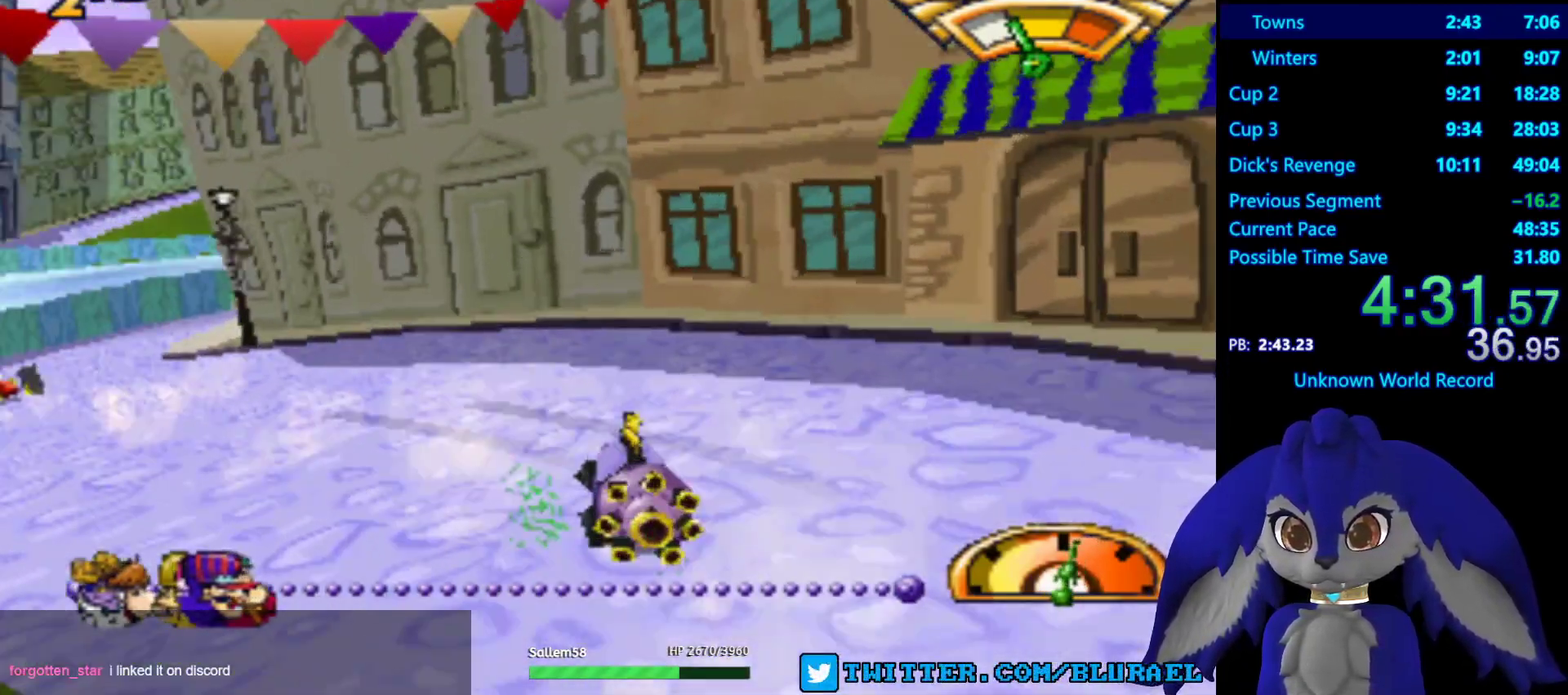
{"buttons": ["CROSS"], "left_stick": "center", "right_stick": "center", "events": [[133, "CROSS", "down"], [250, "left_stick", "center"]]}
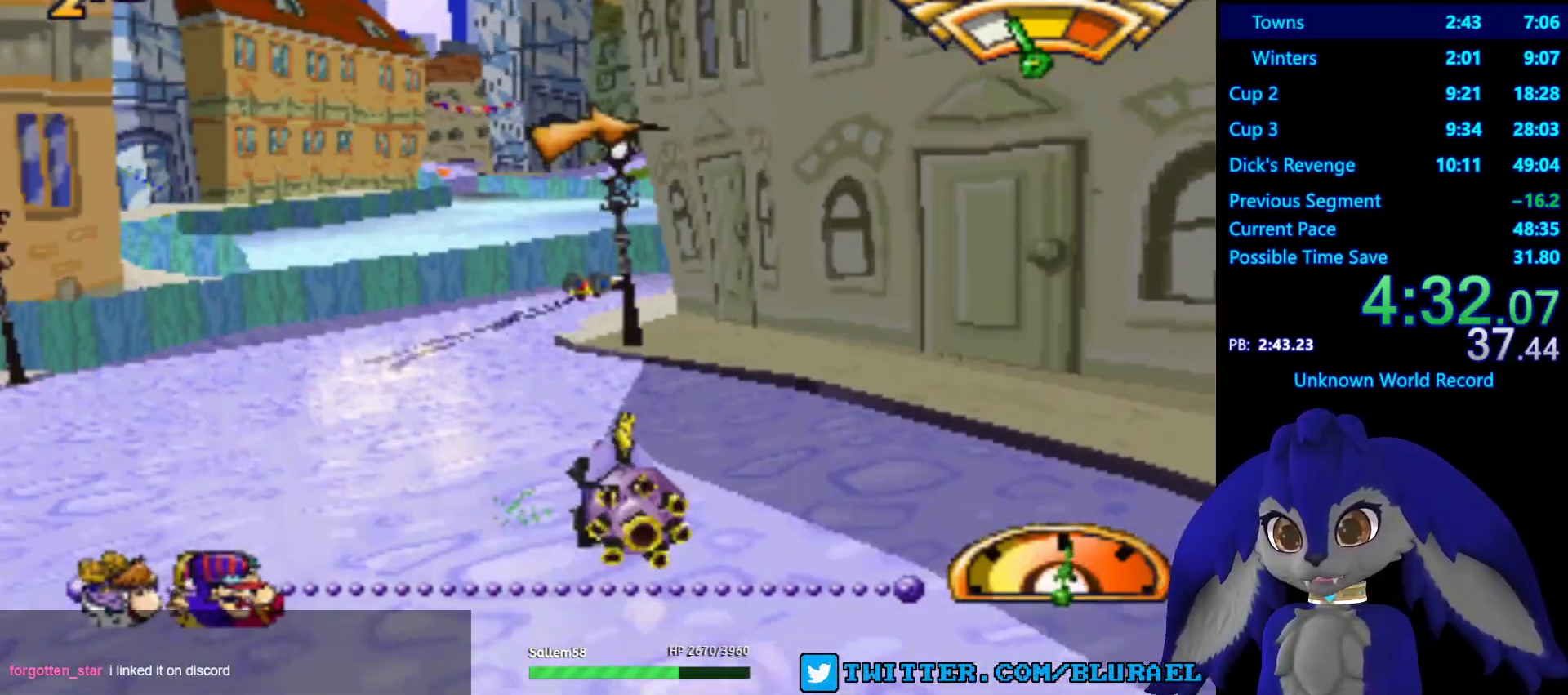
{"buttons": ["CROSS"], "left_stick": "right", "right_stick": "center", "events": [[83, "left_stick", "right"], [250, "left_stick", "center"], [300, "left_stick", "right"]]}
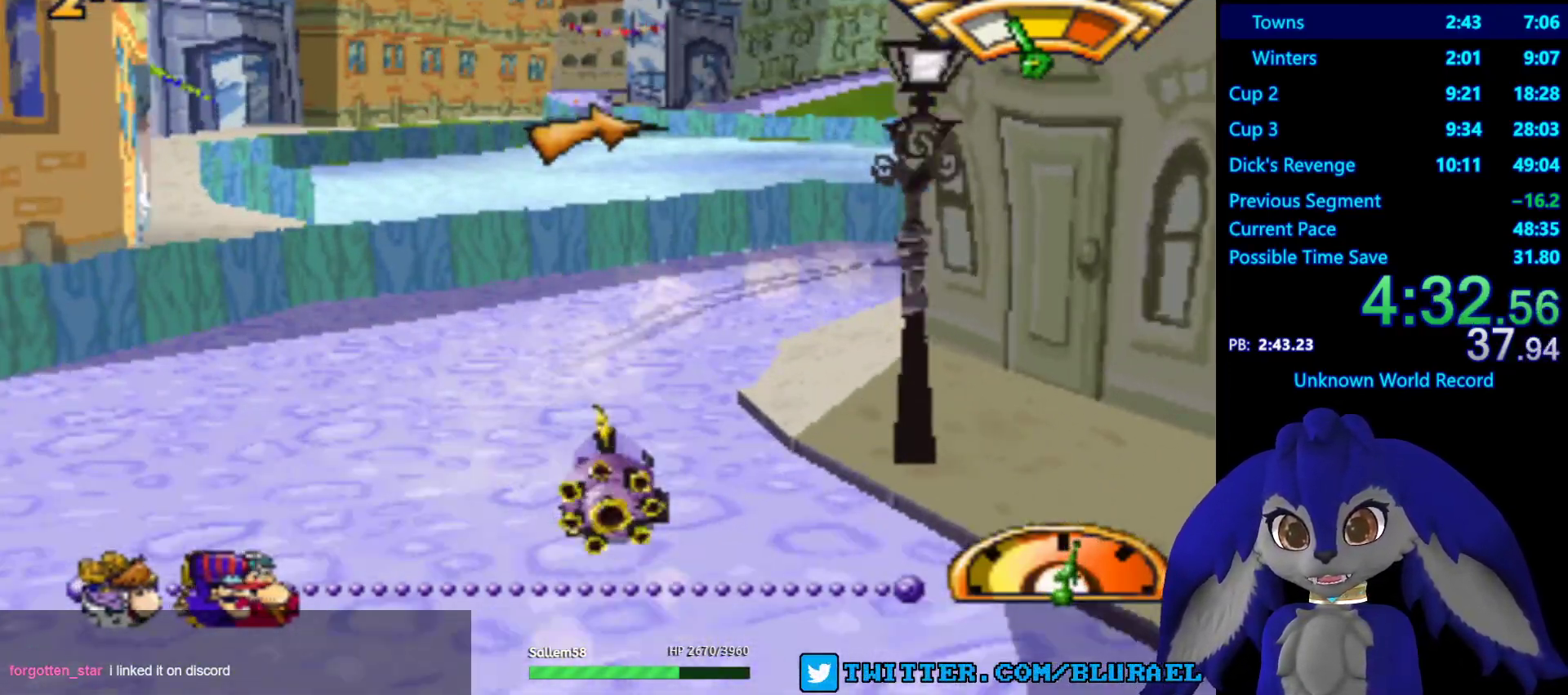
{"buttons": ["CROSS"], "left_stick": "left", "right_stick": "center", "events": [[83, "left_stick", "center"], [483, "left_stick", "left"]]}
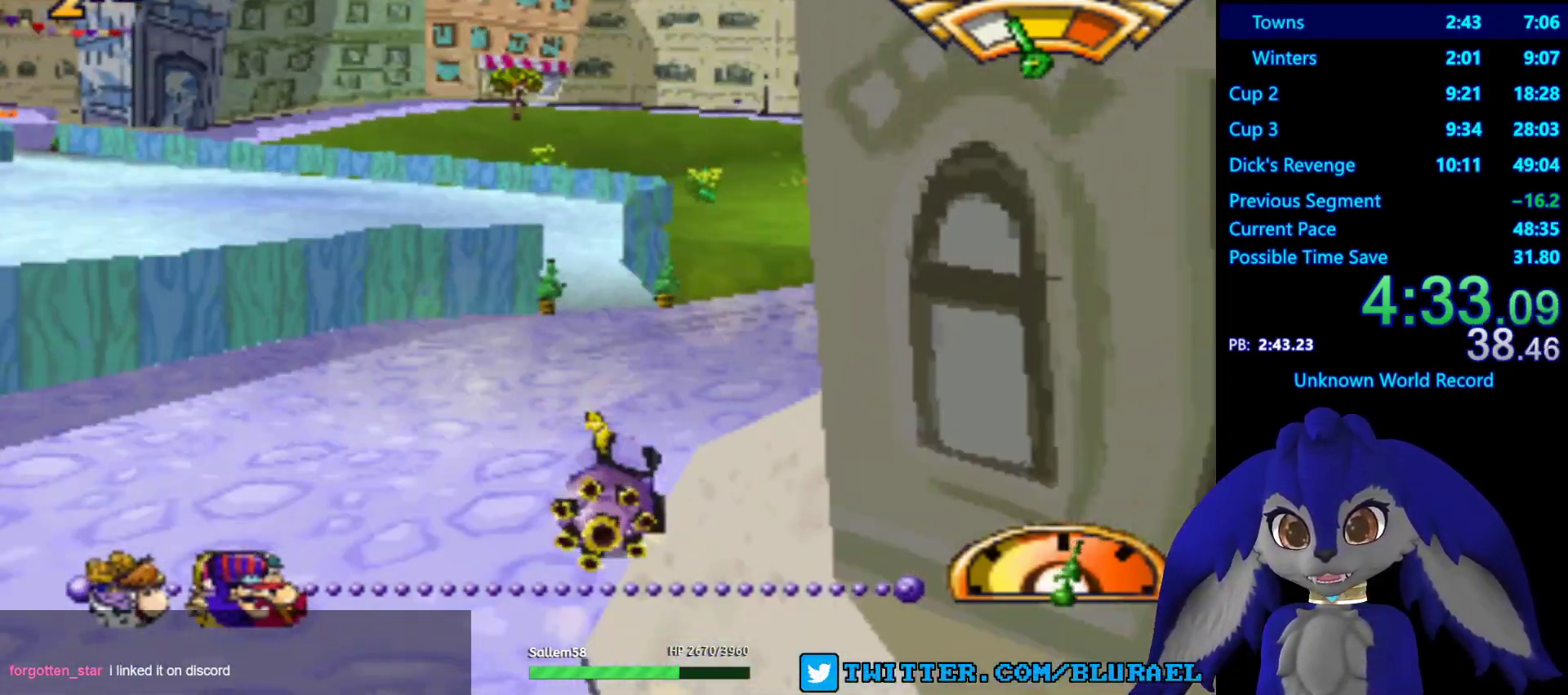
{"buttons": [], "left_stick": "down-left", "right_stick": "center", "events": [[133, "left_stick", "down-left"], [500, "CROSS", "up"]]}
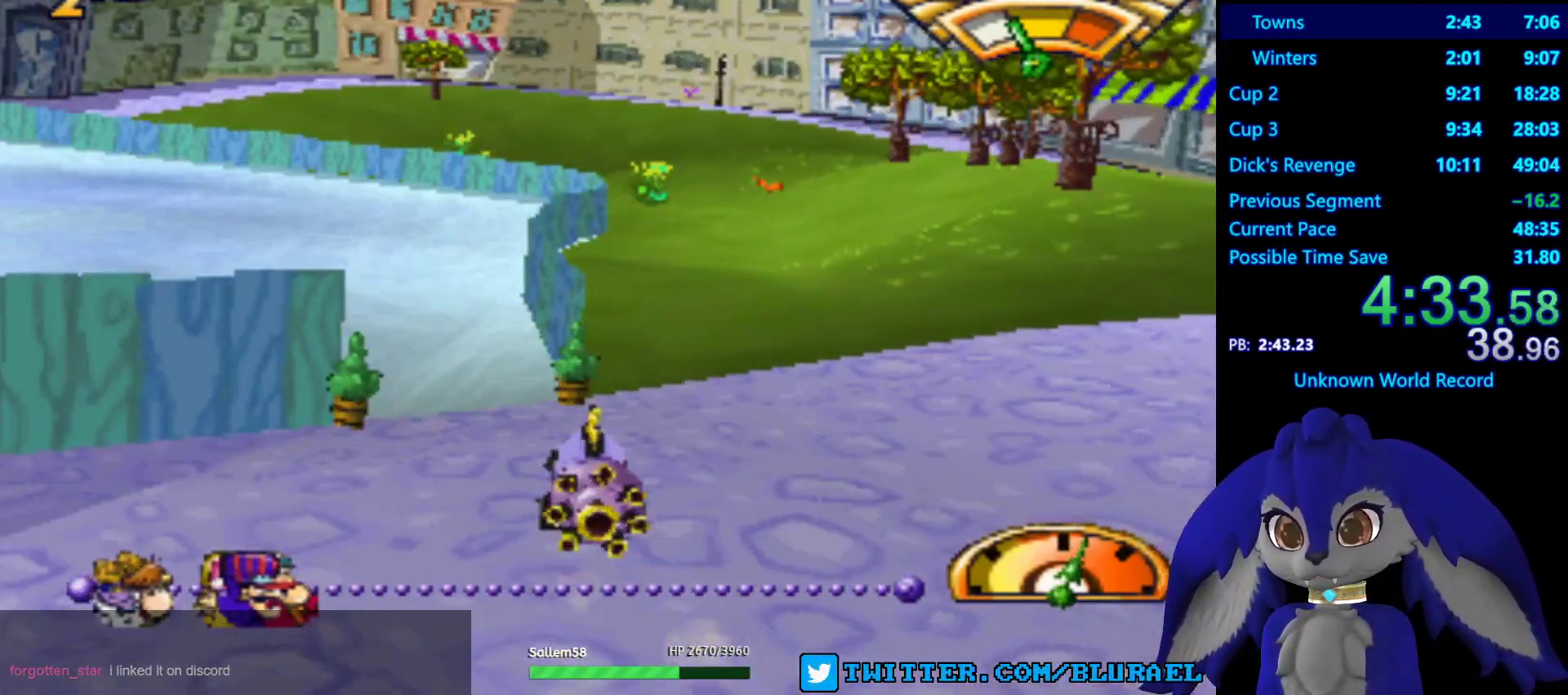
{"buttons": ["CROSS"], "left_stick": "center", "right_stick": "center", "events": [[167, "CROSS", "down"], [283, "left_stick", "center"]]}
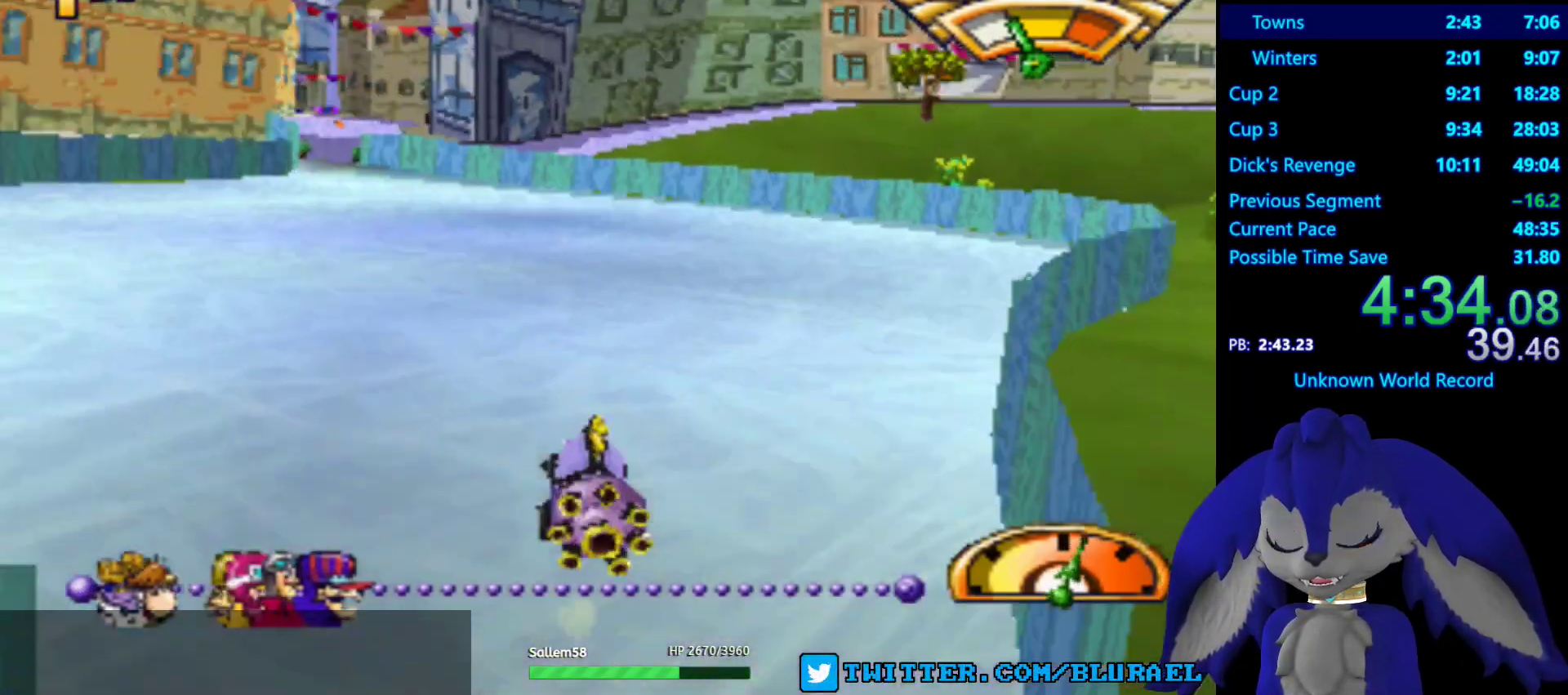
{"buttons": ["CROSS"], "left_stick": "center", "right_stick": "center", "events": [[367, "left_stick", "left"], [500, "left_stick", "center"]]}
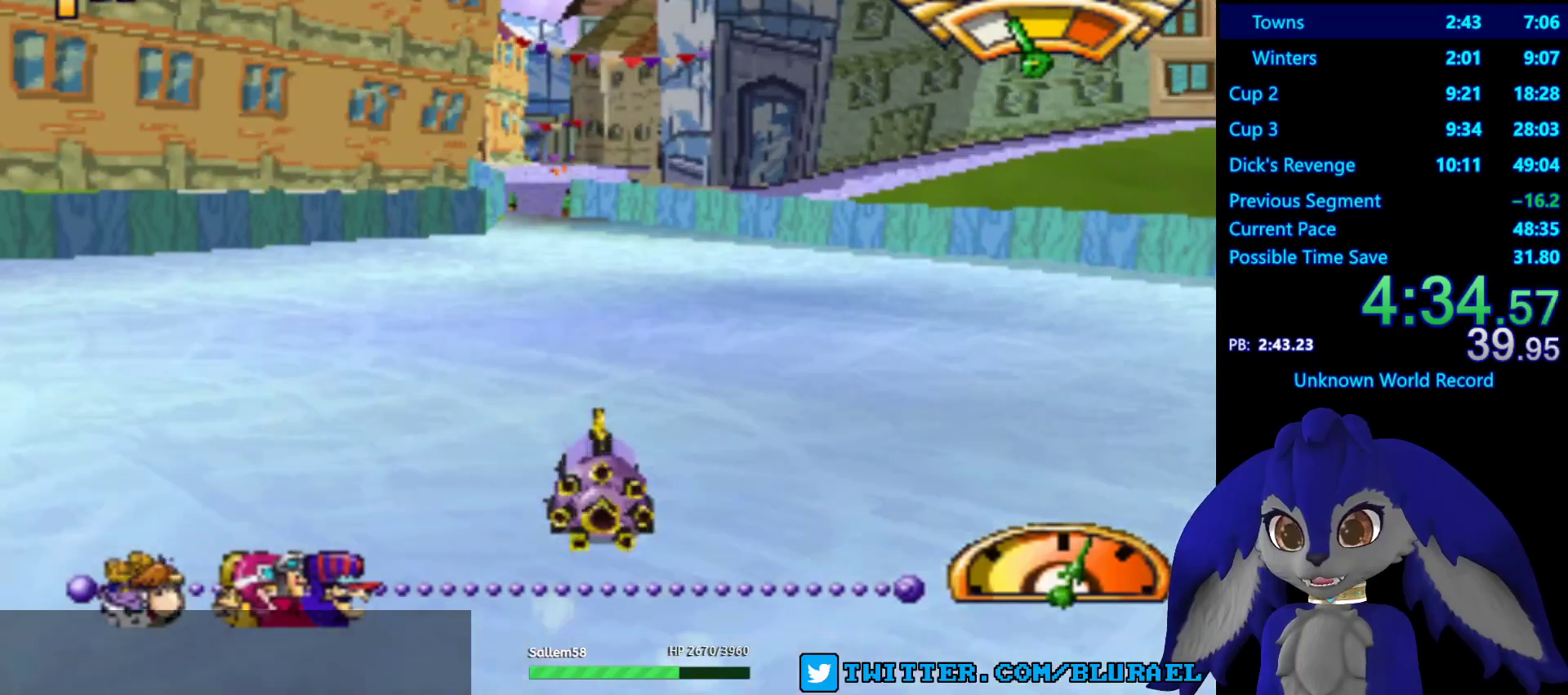
{"buttons": ["CROSS", "L2"], "left_stick": "center", "right_stick": "center", "events": [[433, "L2", "down"]]}
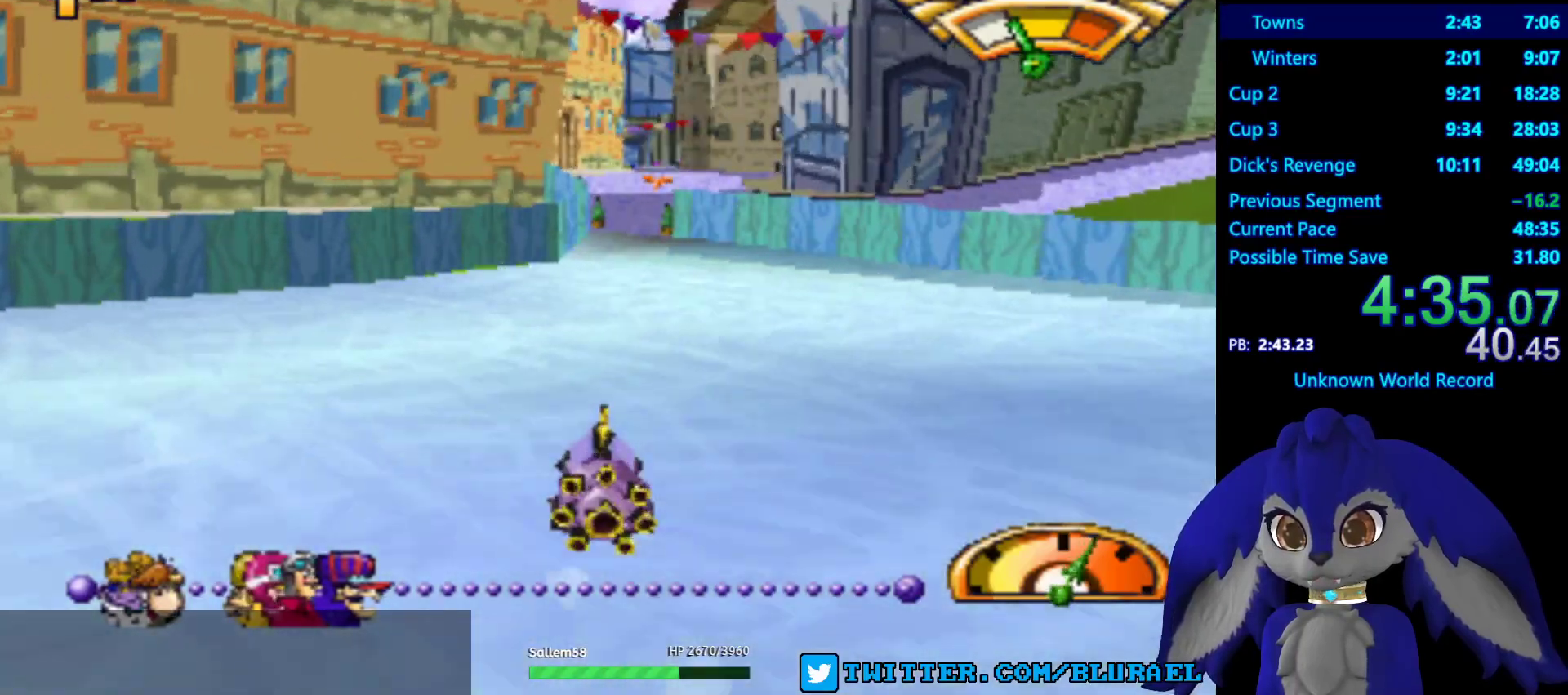
{"buttons": ["CROSS"], "left_stick": "center", "right_stick": "center", "events": [[50, "L2", "up"], [167, "left_stick", "right"], [283, "left_stick", "center"]]}
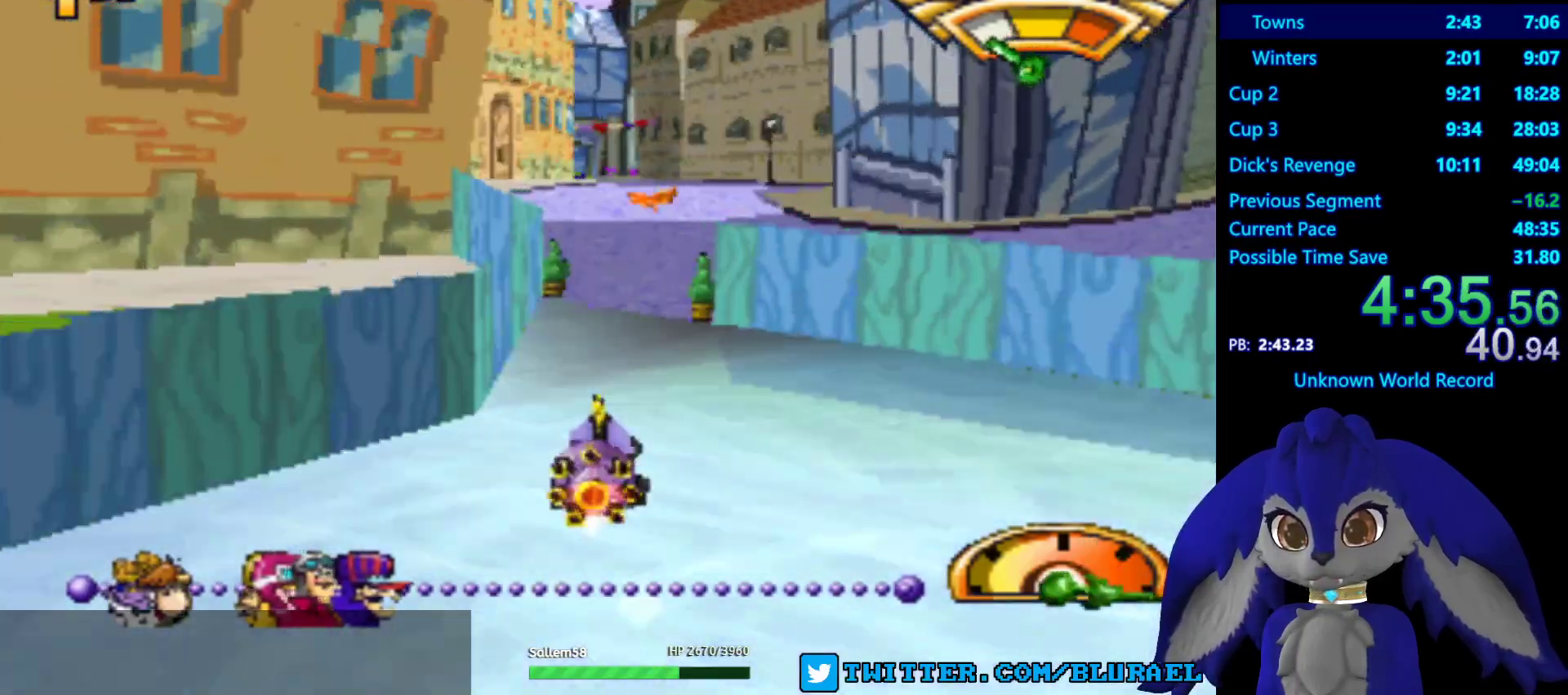
{"buttons": ["CROSS"], "left_stick": "right", "right_stick": "center", "events": [[83, "left_stick", "left"], [150, "left_stick", "down-left"], [300, "left_stick", "center"], [383, "left_stick", "right"]]}